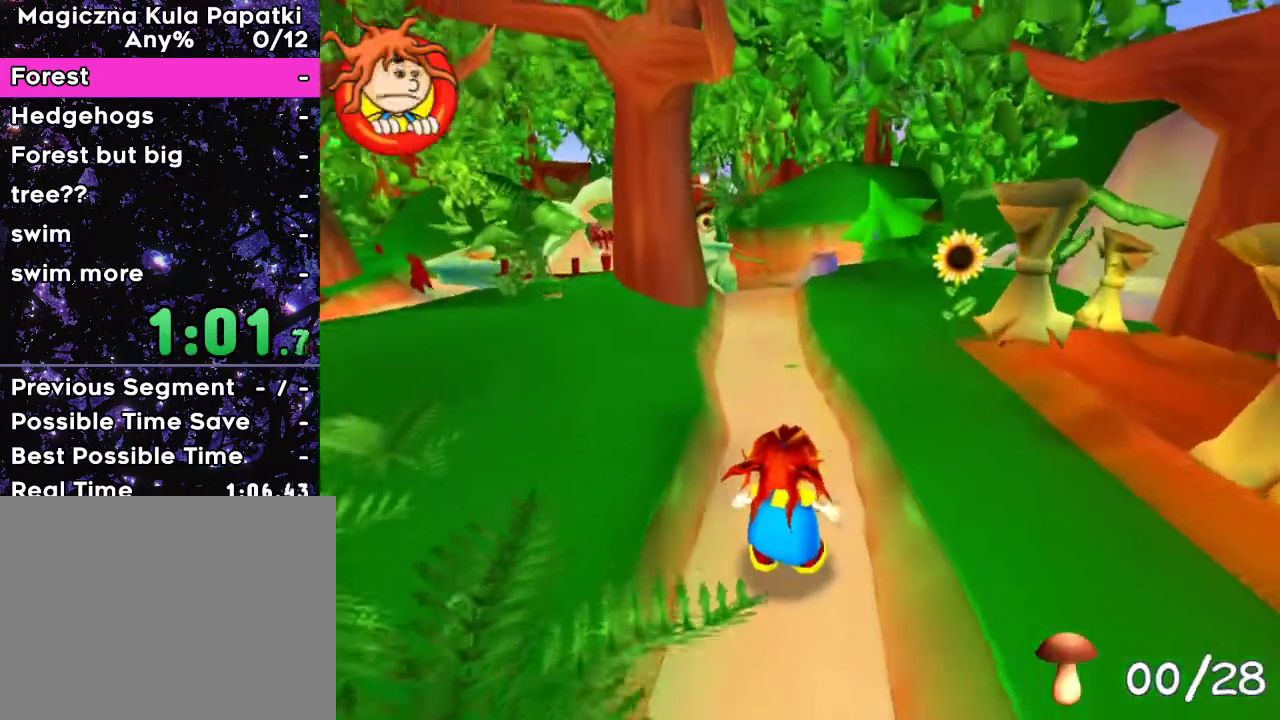
Gameplay with keyboard; each line is a JSON object with the keys held at the frame after it. "events" lists presses ("down") and releases ("up") of "a", "d", "down", "left", "right", "space" and "up" between this image and that frame as [ms after this image, input, new state], when the widget could be followed in between. No other keys are recorded. Mouse input is not recorded.
{"keys": ["up"], "events": [[133, "up", "down"]]}
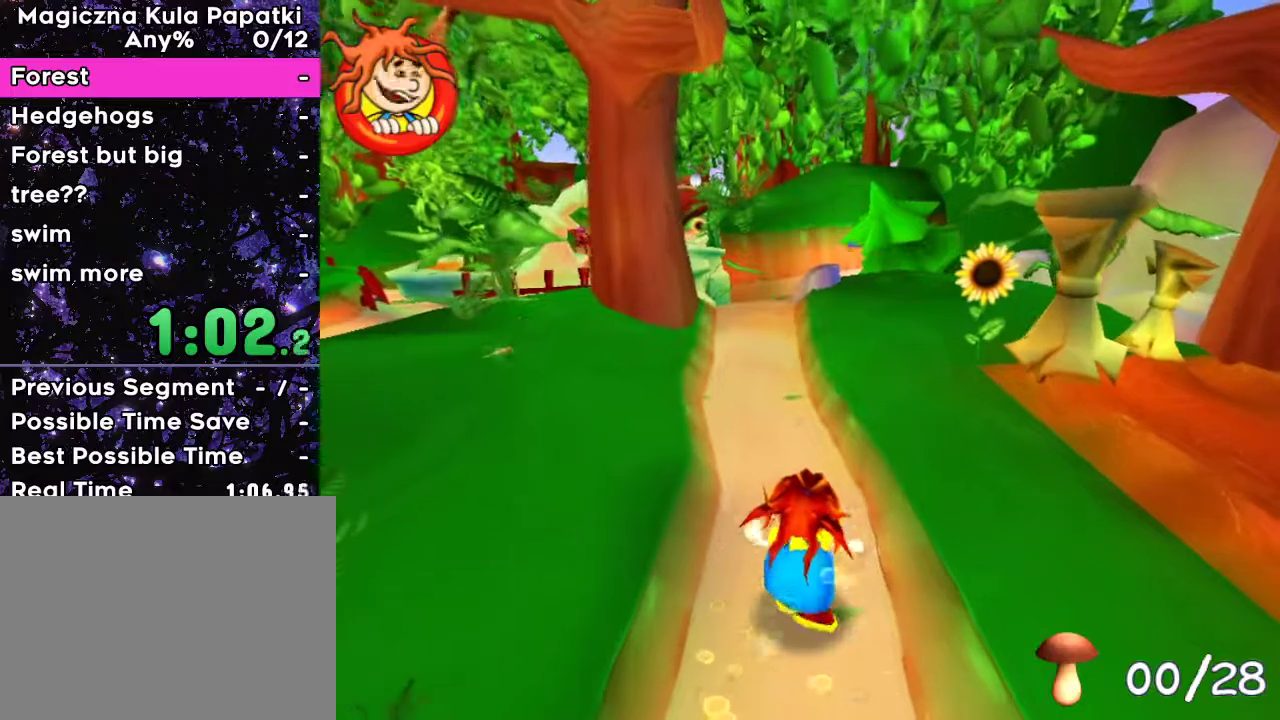
{"keys": ["up"], "events": [[317, "left", "down"], [383, "left", "up"]]}
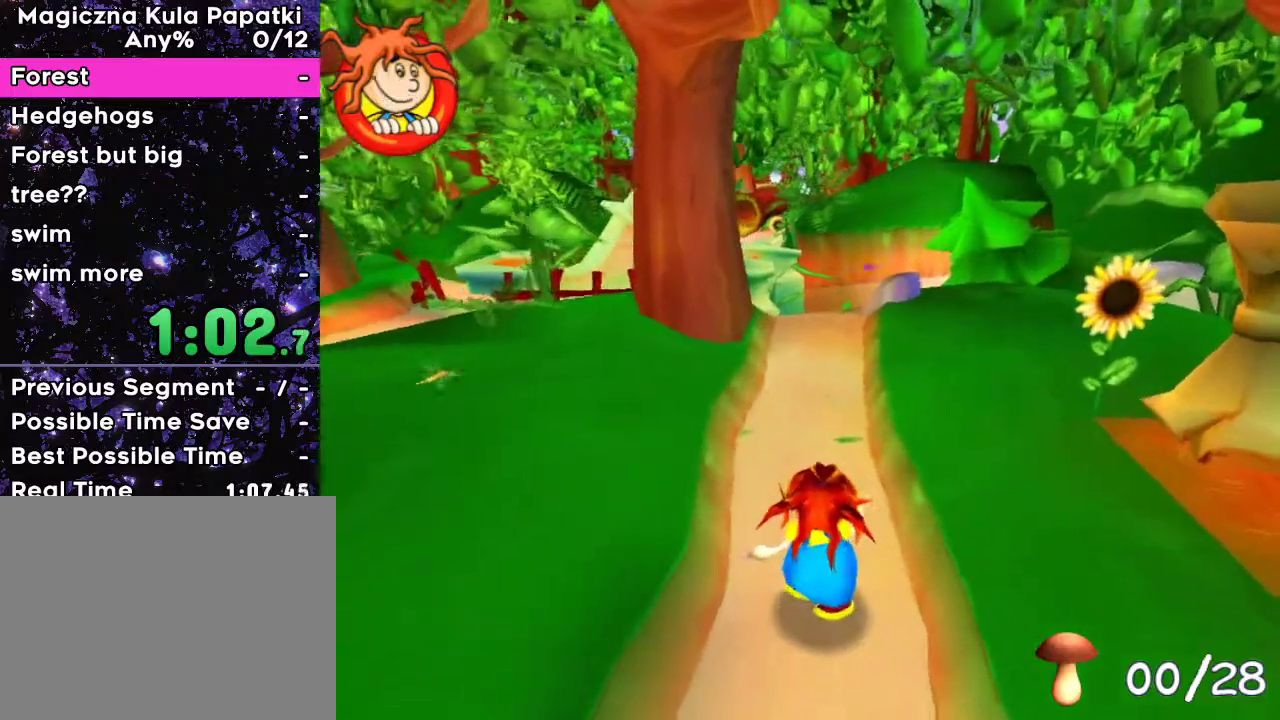
{"keys": ["up"], "events": []}
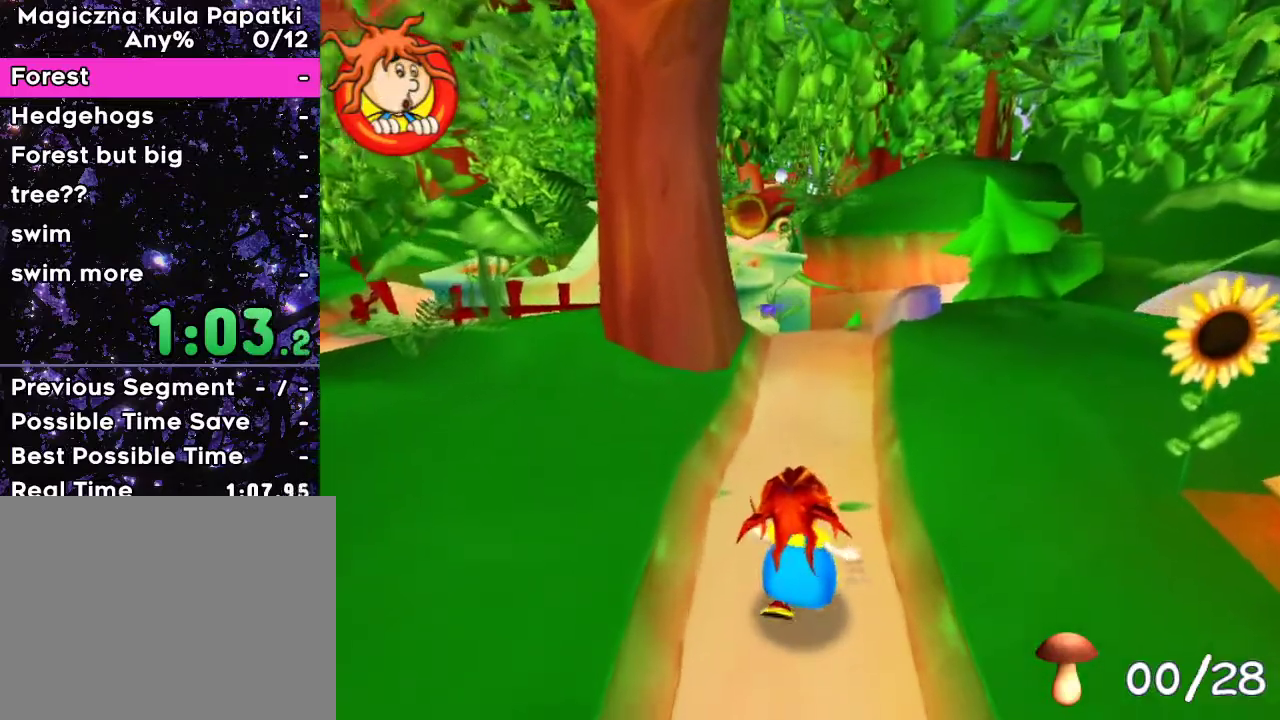
{"keys": ["up"], "events": []}
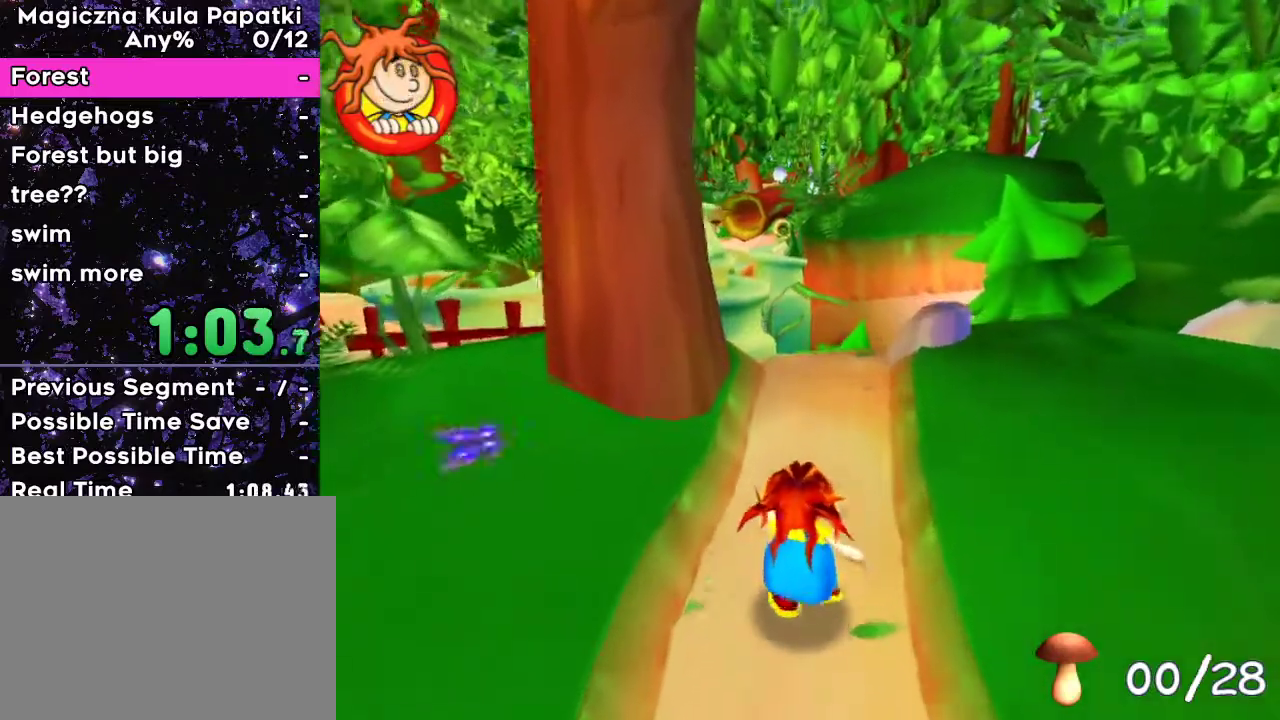
{"keys": ["up"], "events": []}
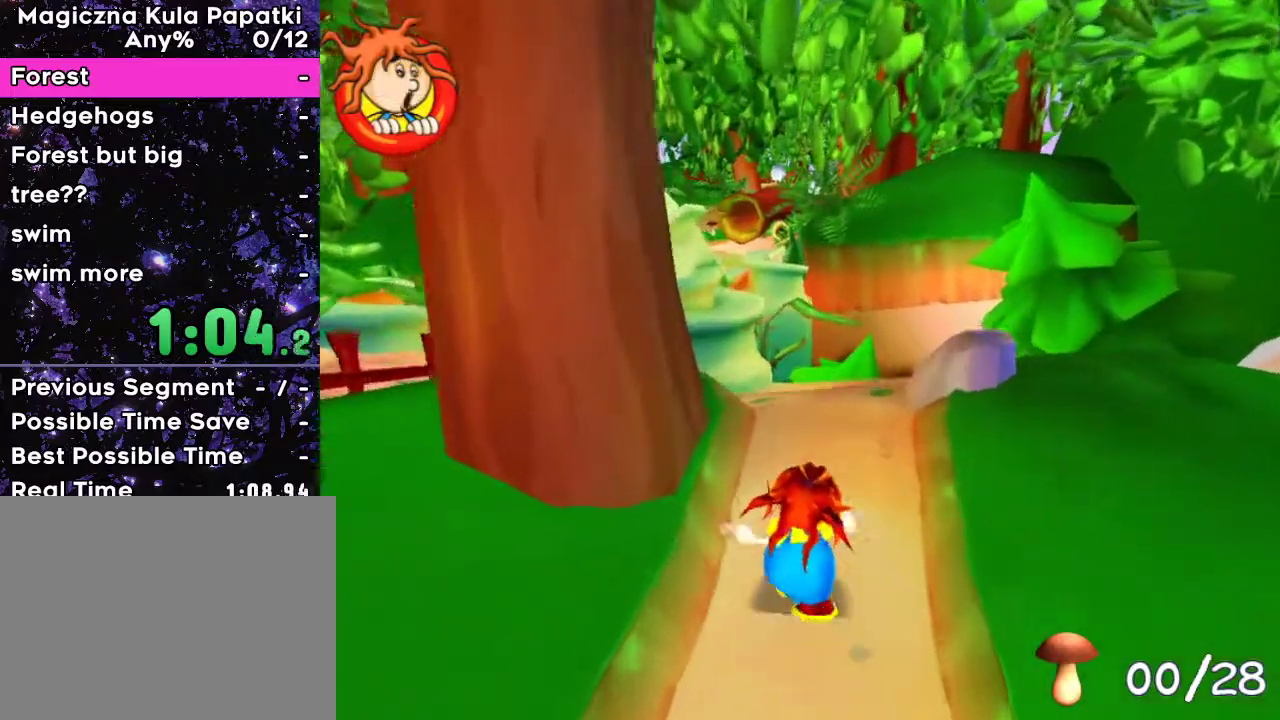
{"keys": ["up"], "events": []}
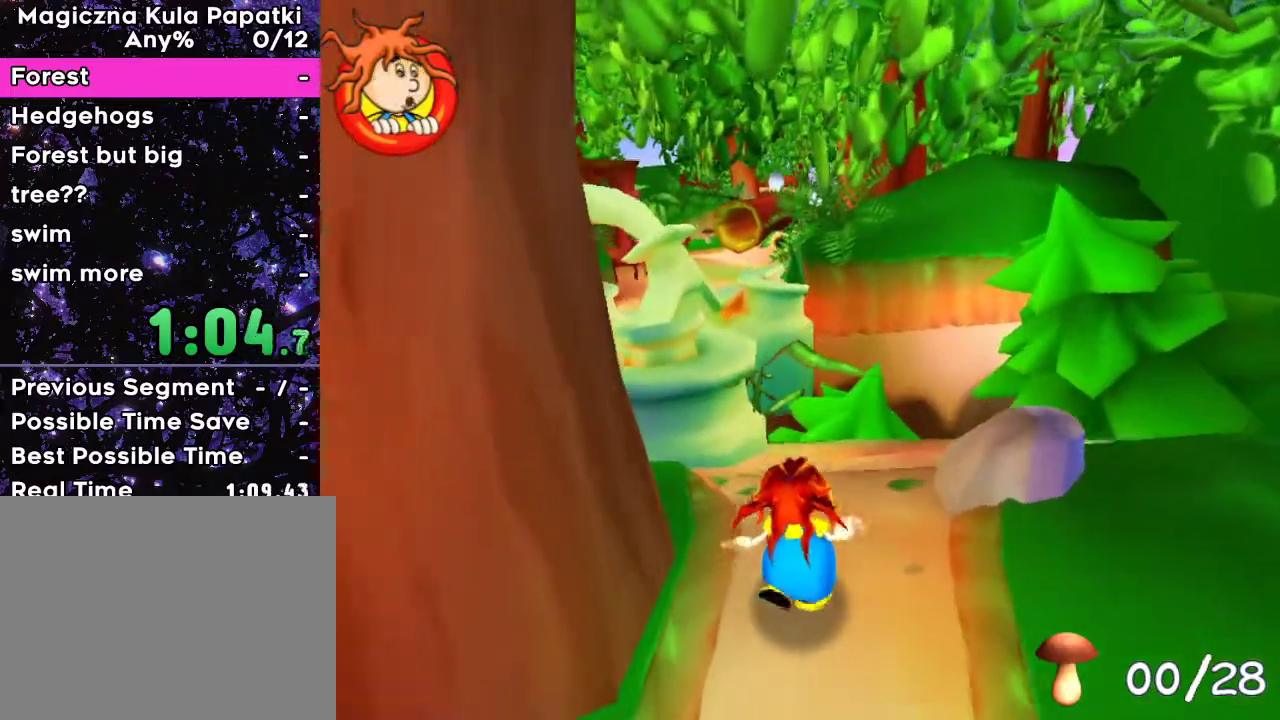
{"keys": ["a", "up"], "events": [[133, "a", "down"]]}
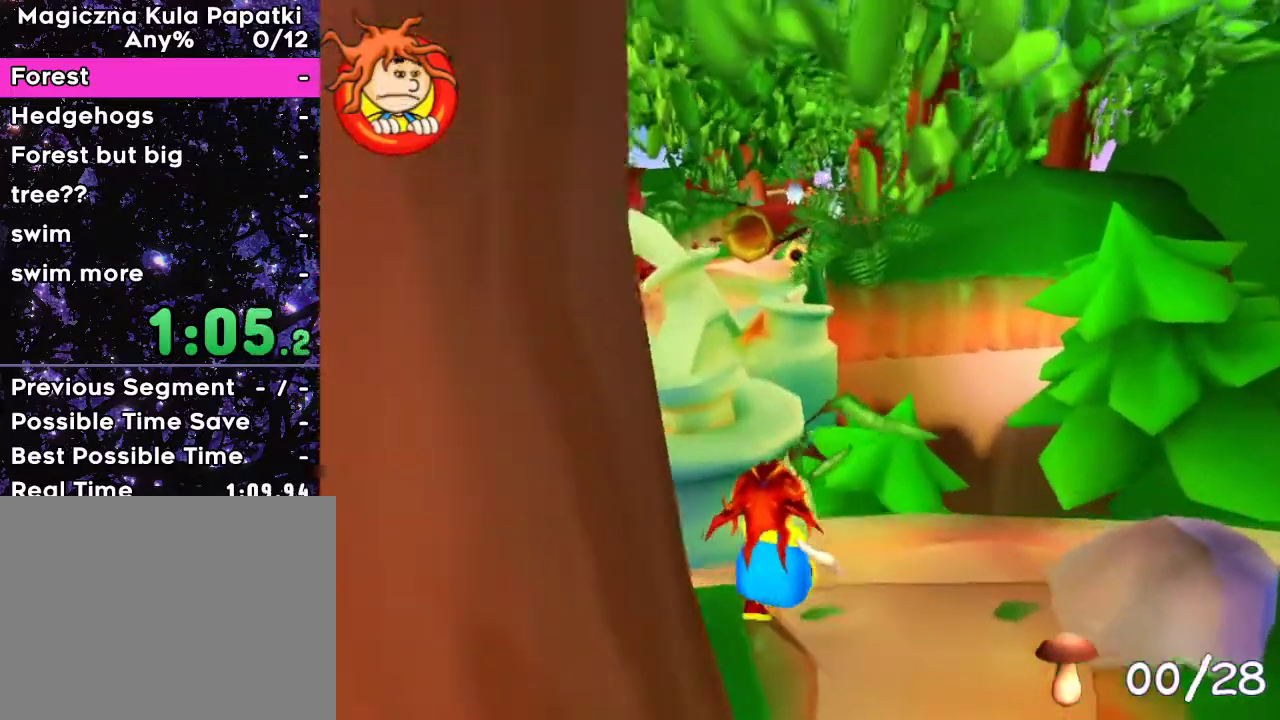
{"keys": ["a", "up"], "events": [[283, "space", "down"], [483, "space", "up"]]}
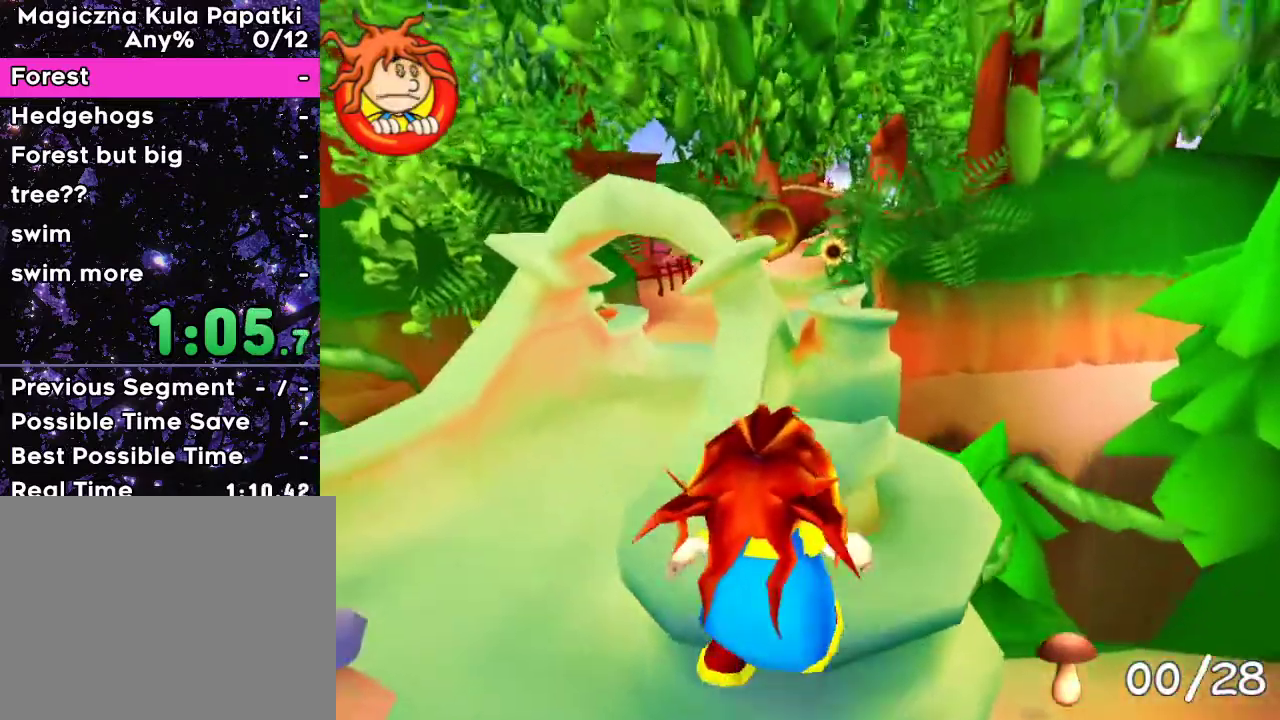
{"keys": ["a", "up"], "events": []}
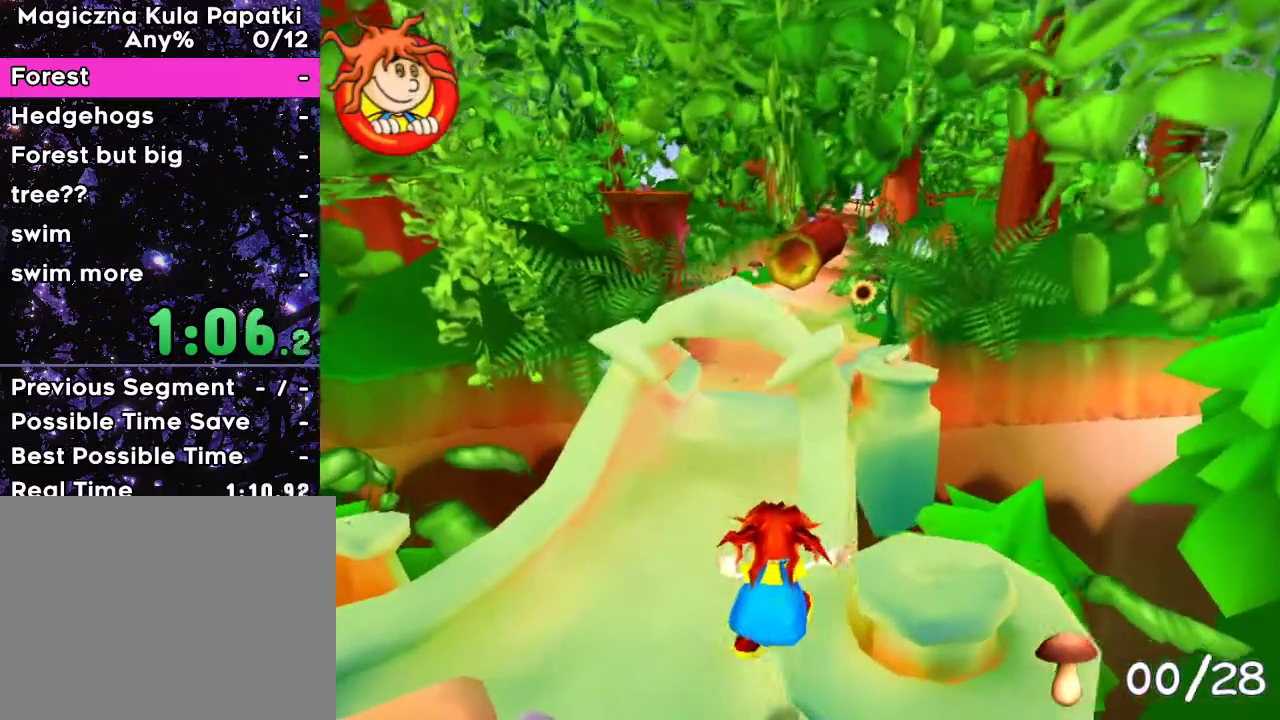
{"keys": ["up"], "events": [[267, "a", "up"]]}
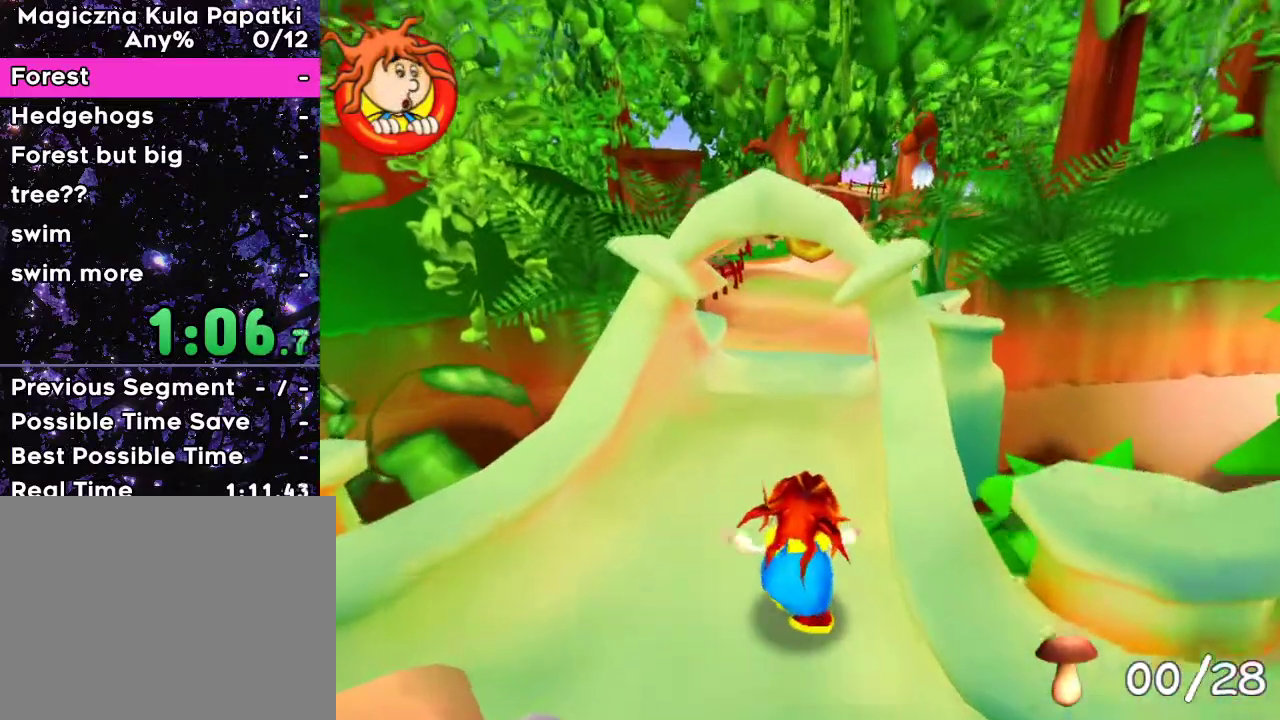
{"keys": ["up"], "events": []}
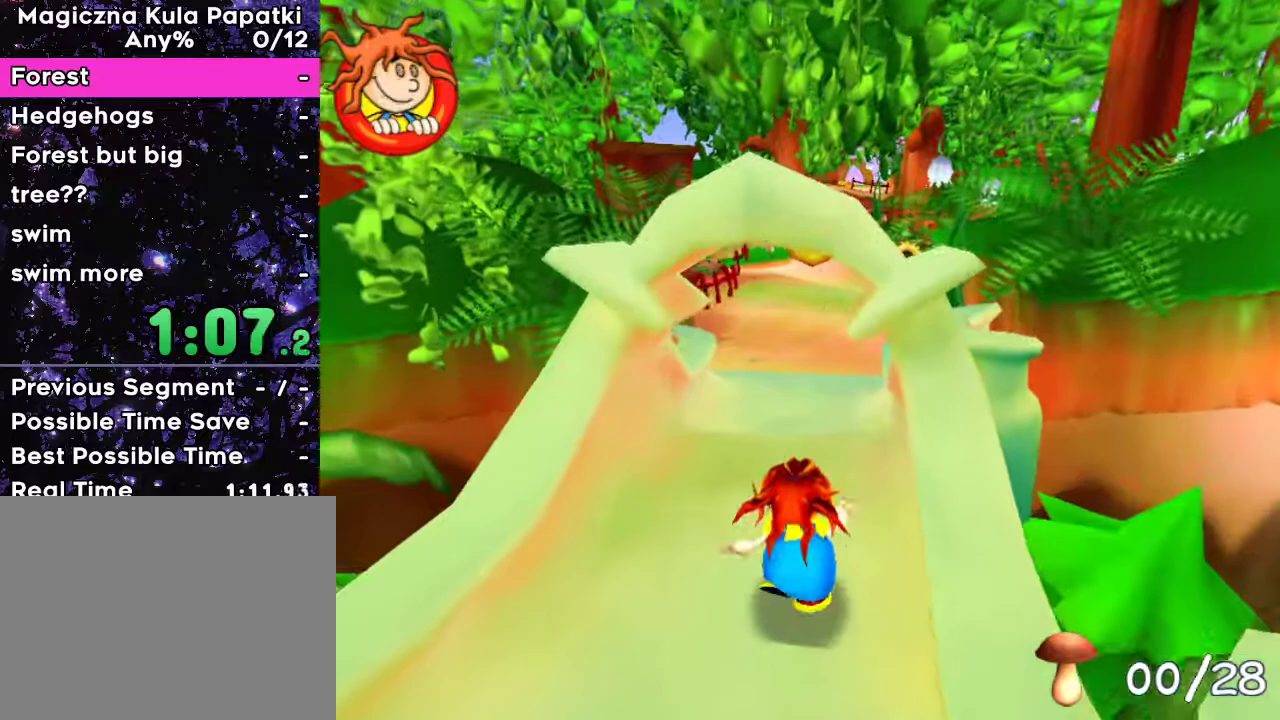
{"keys": ["up"], "events": []}
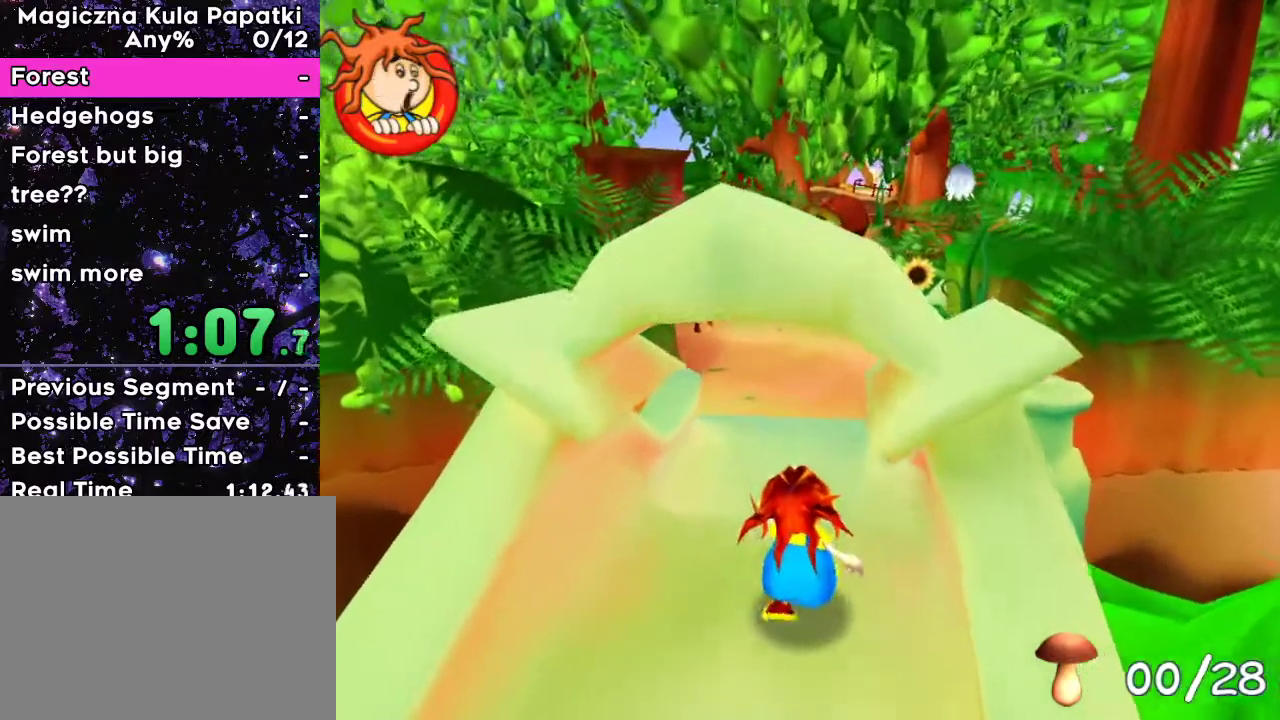
{"keys": ["up"], "events": []}
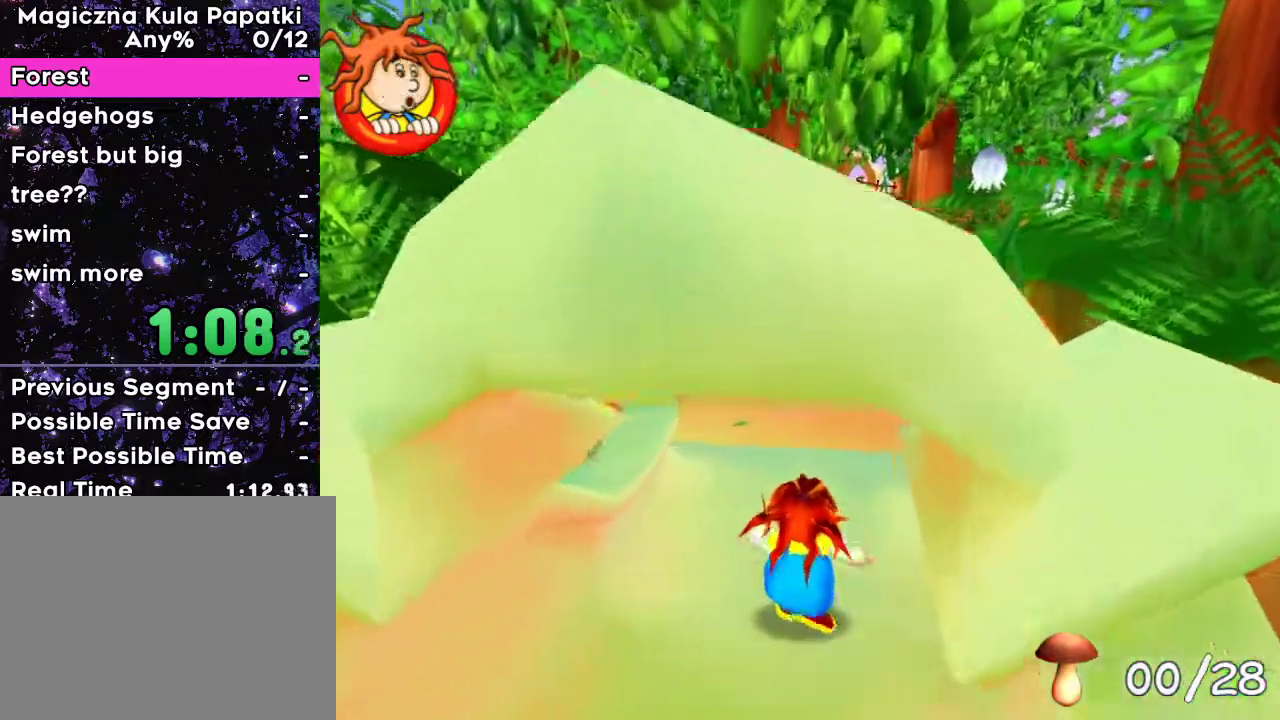
{"keys": ["up"], "events": []}
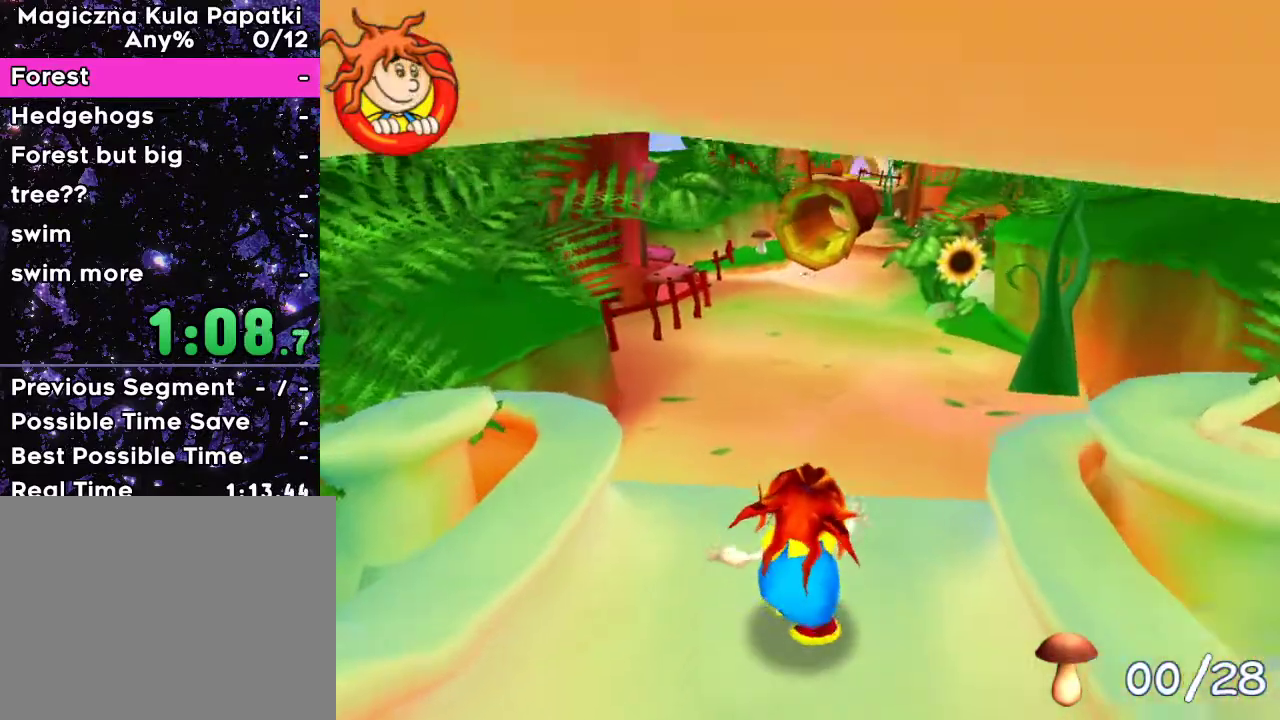
{"keys": ["up"], "events": []}
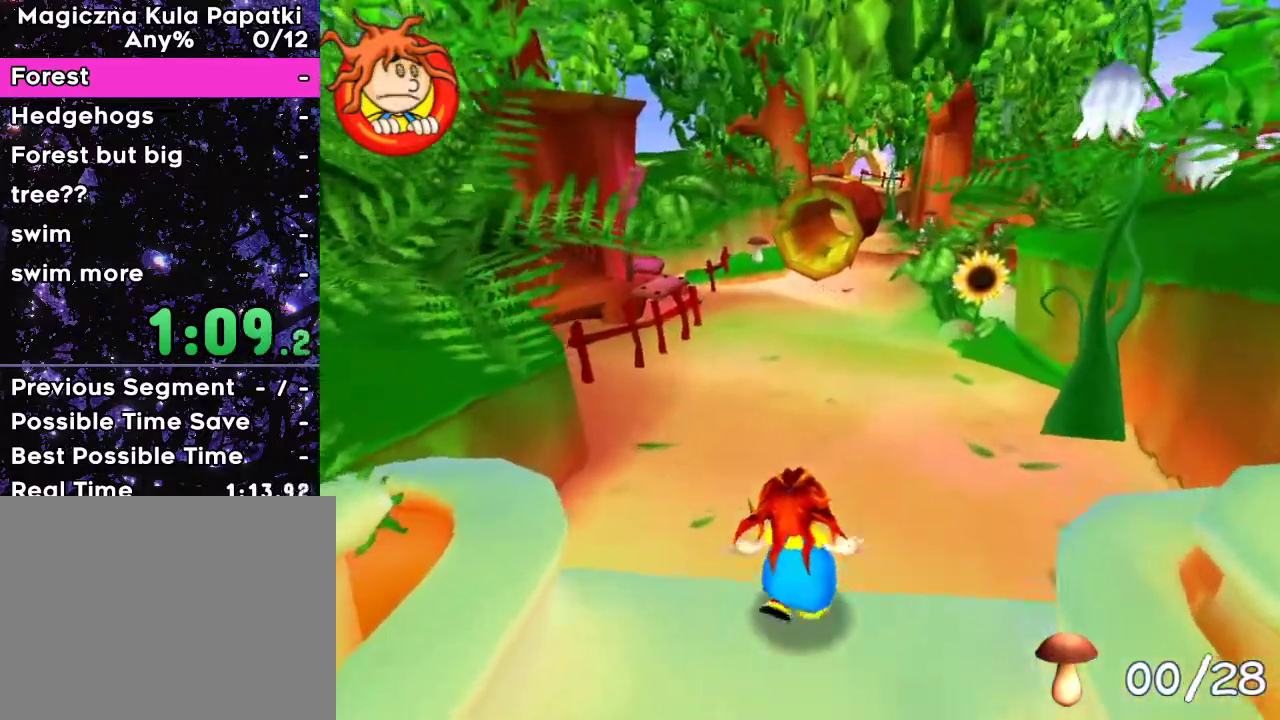
{"keys": ["up"], "events": []}
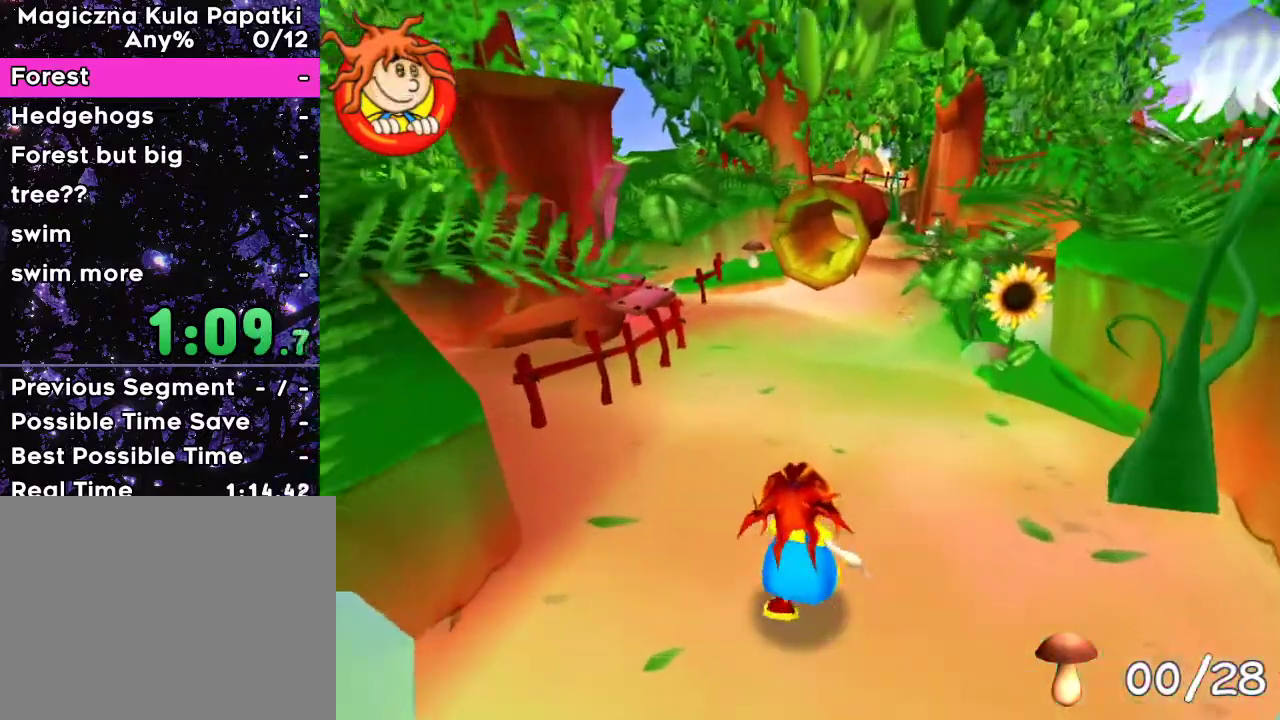
{"keys": ["up"], "events": [[200, "right", "down"], [250, "right", "up"]]}
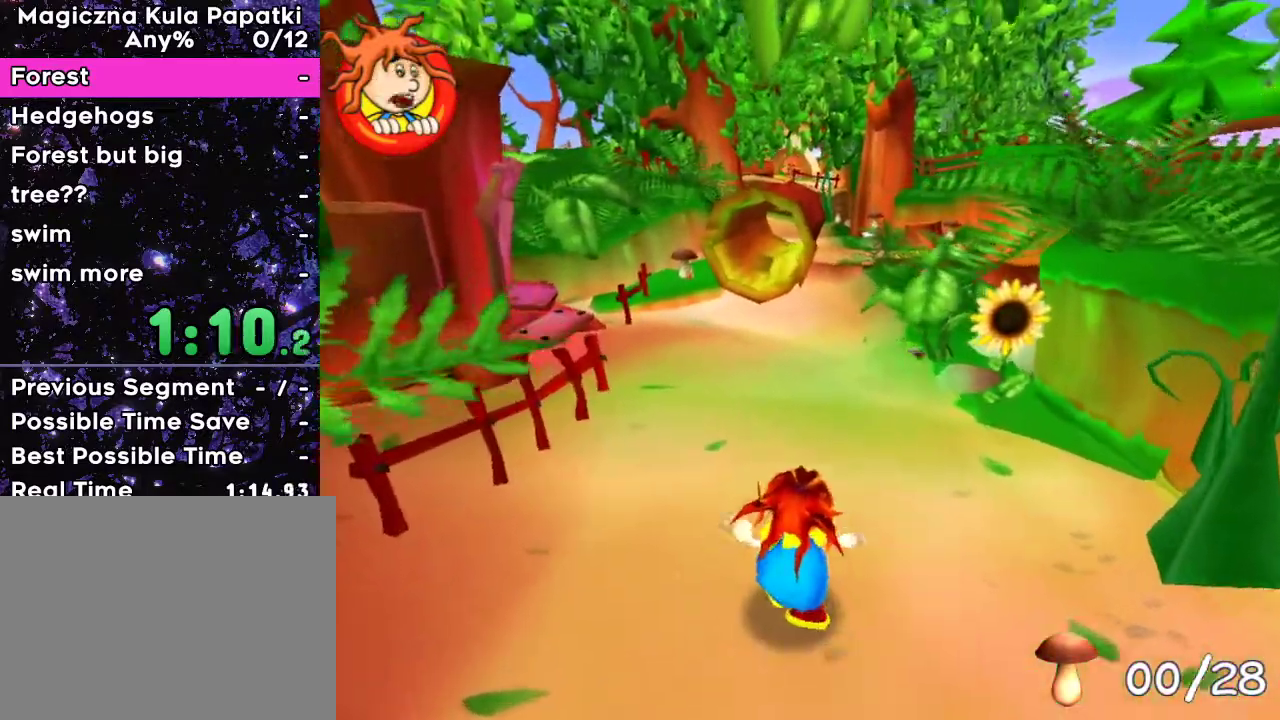
{"keys": ["up"], "events": [[17, "left", "down"], [67, "left", "up"]]}
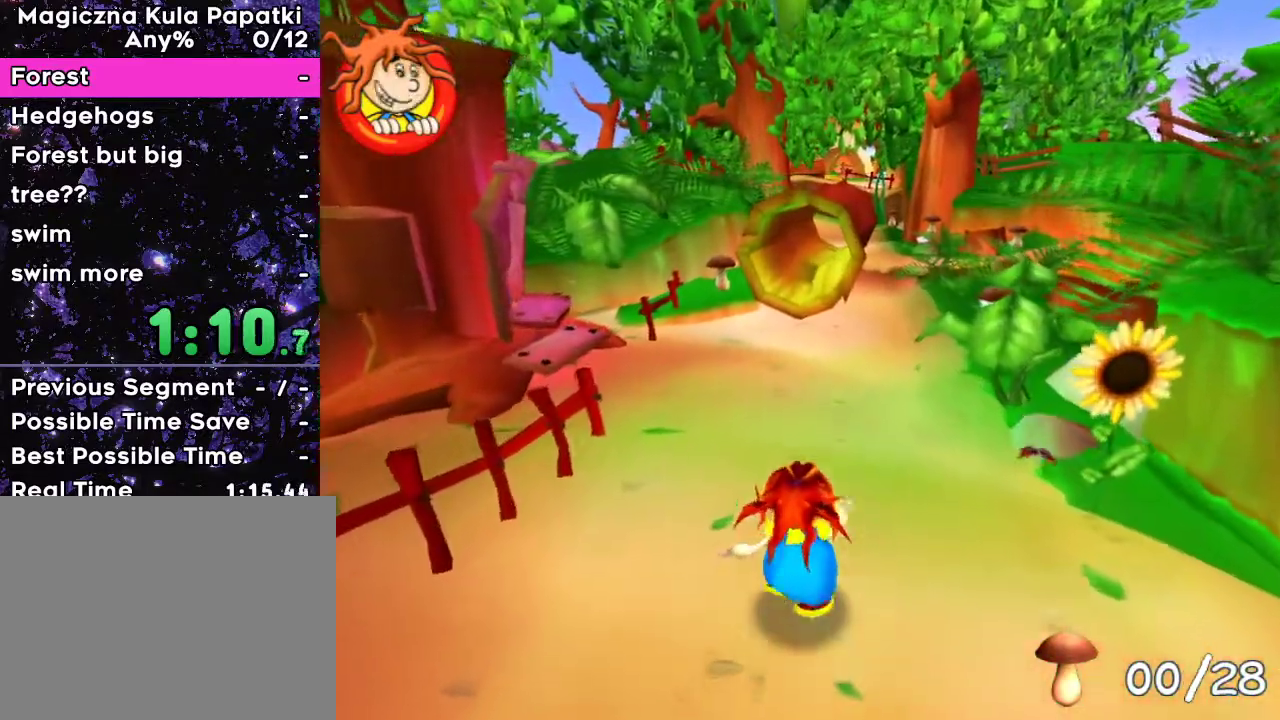
{"keys": ["up"], "events": []}
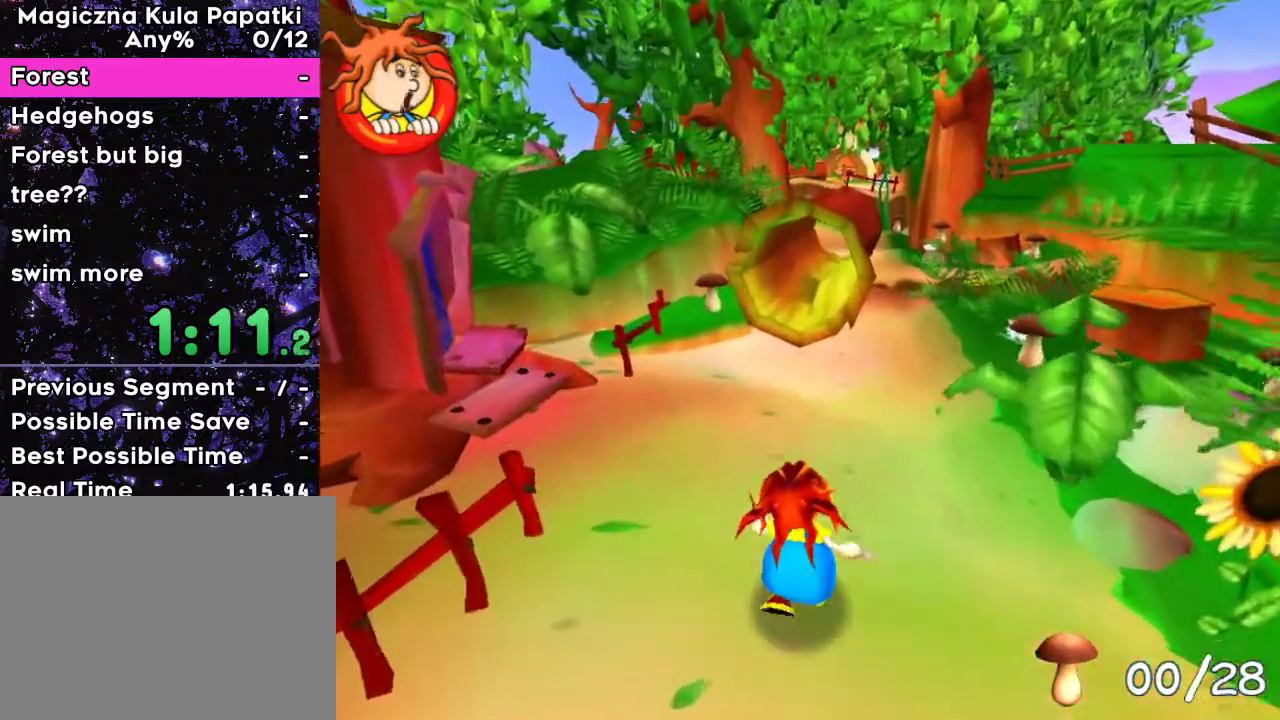
{"keys": ["up"], "events": []}
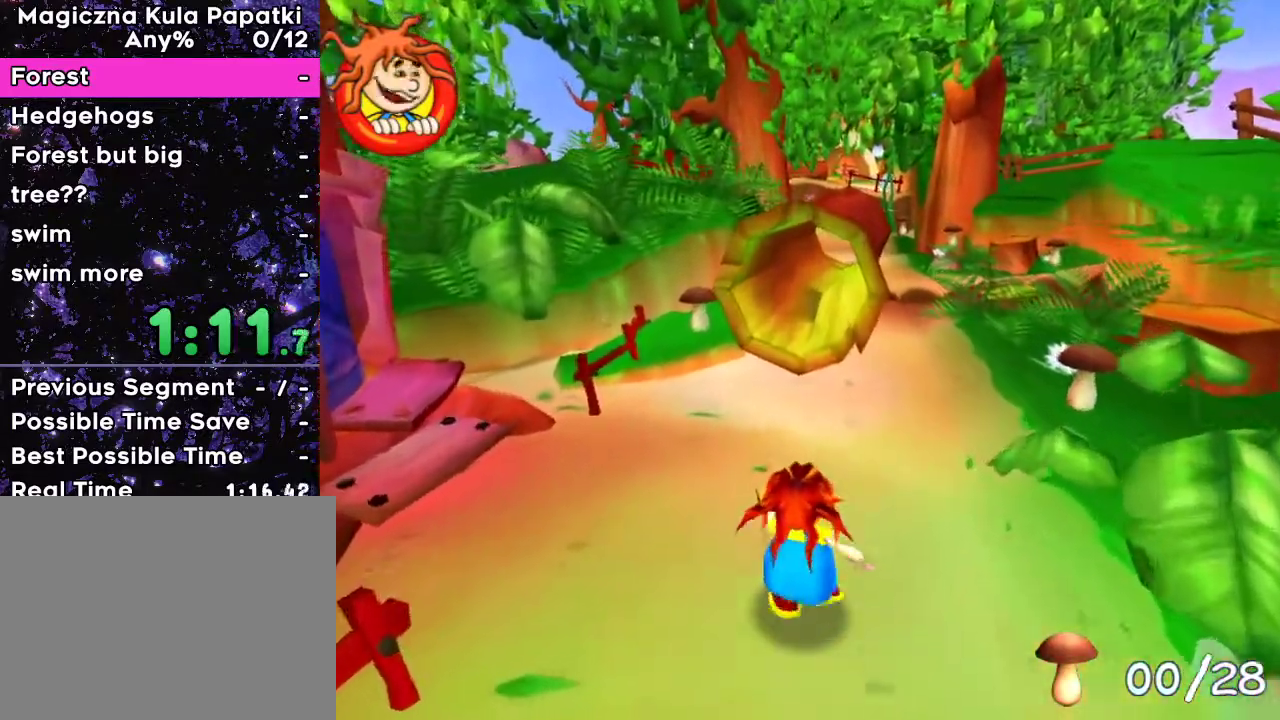
{"keys": ["up"], "events": []}
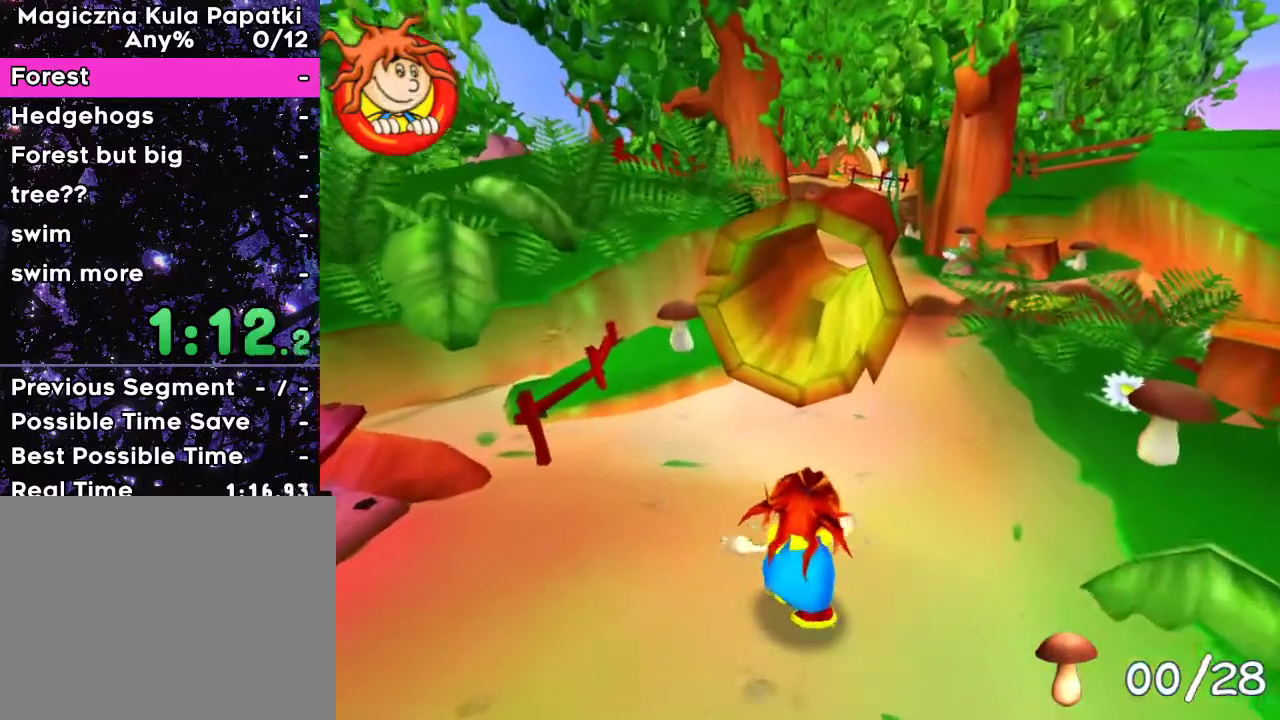
{"keys": ["up"], "events": []}
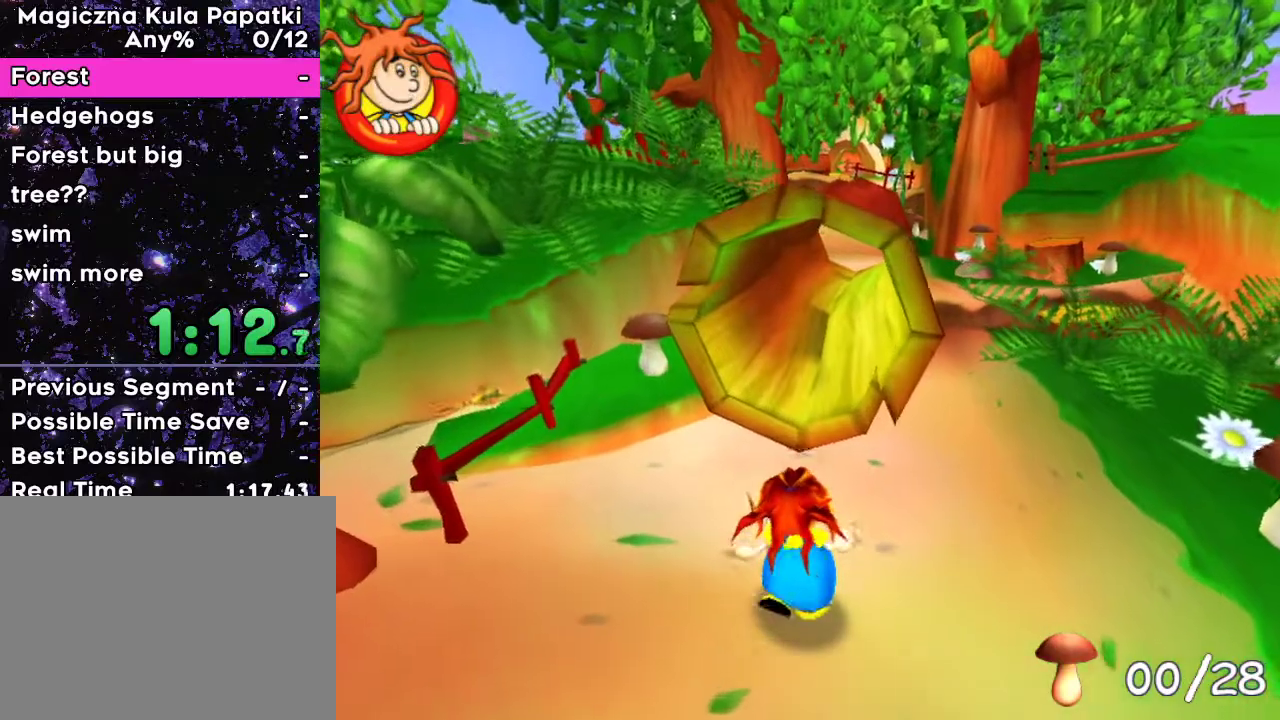
{"keys": ["up"], "events": []}
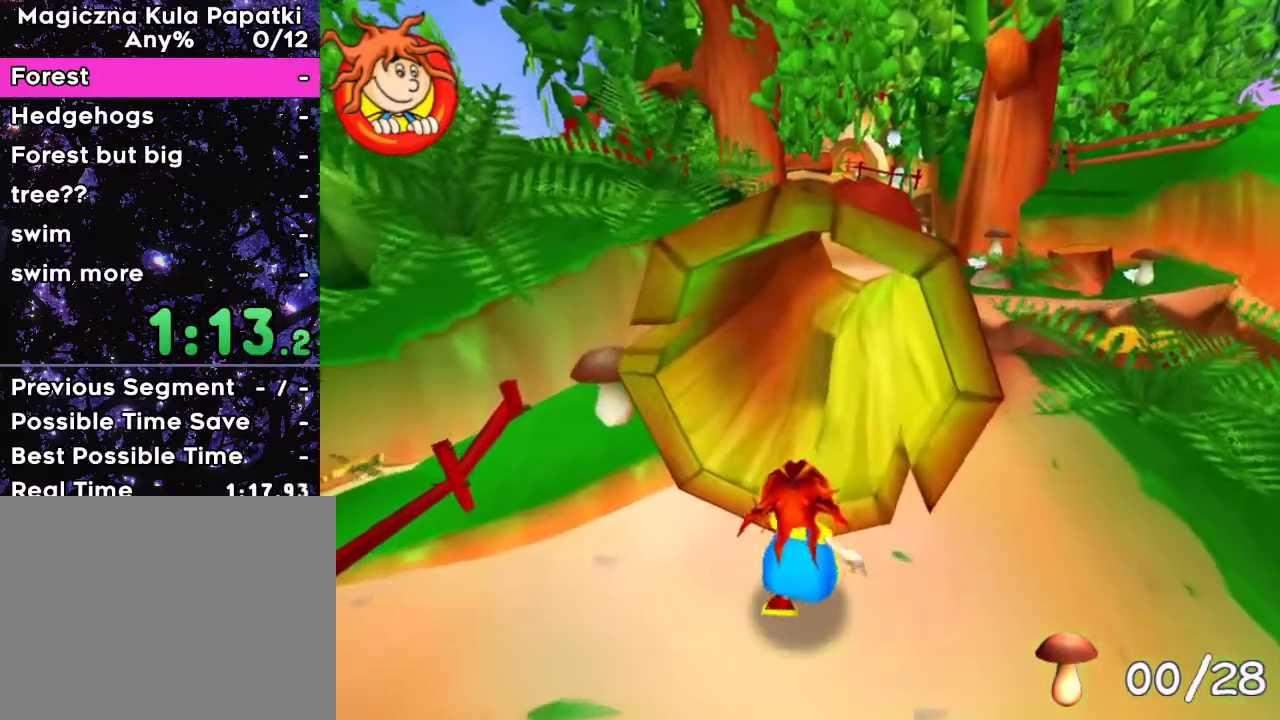
{"keys": ["up"], "events": [[83, "space", "down"], [100, "right", "down"], [150, "right", "up"], [167, "space", "up"]]}
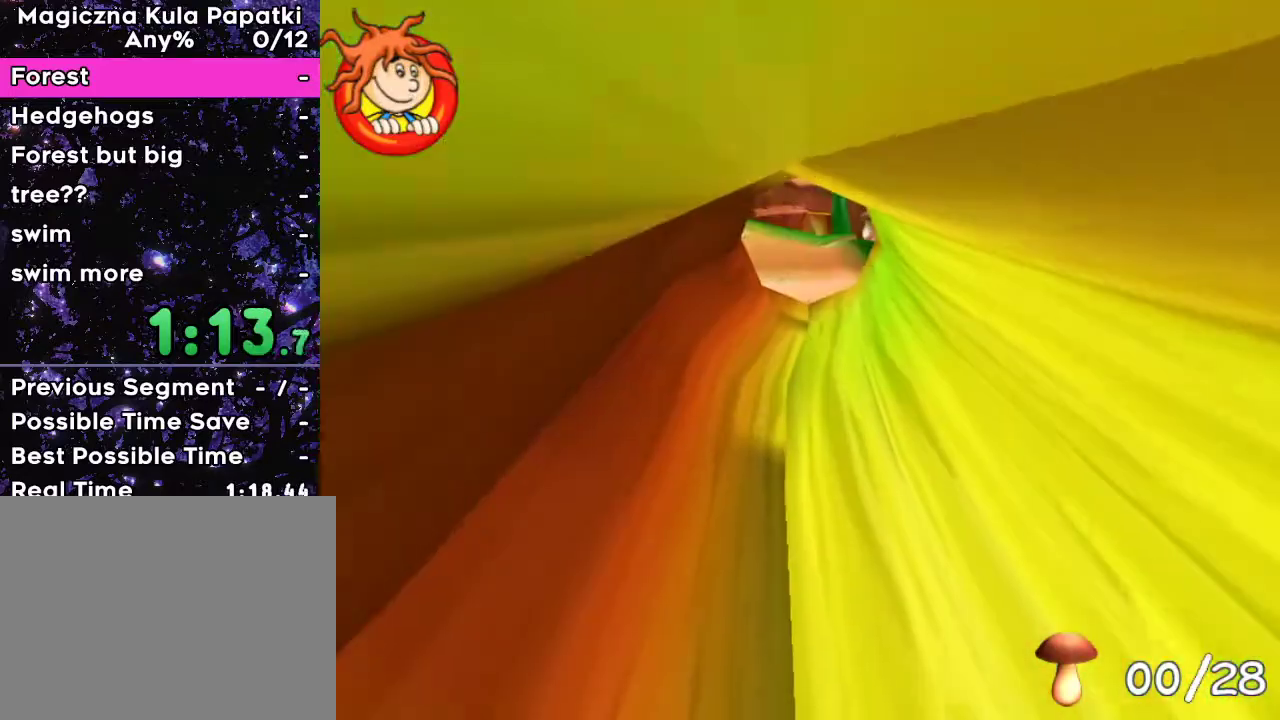
{"keys": ["up"], "events": []}
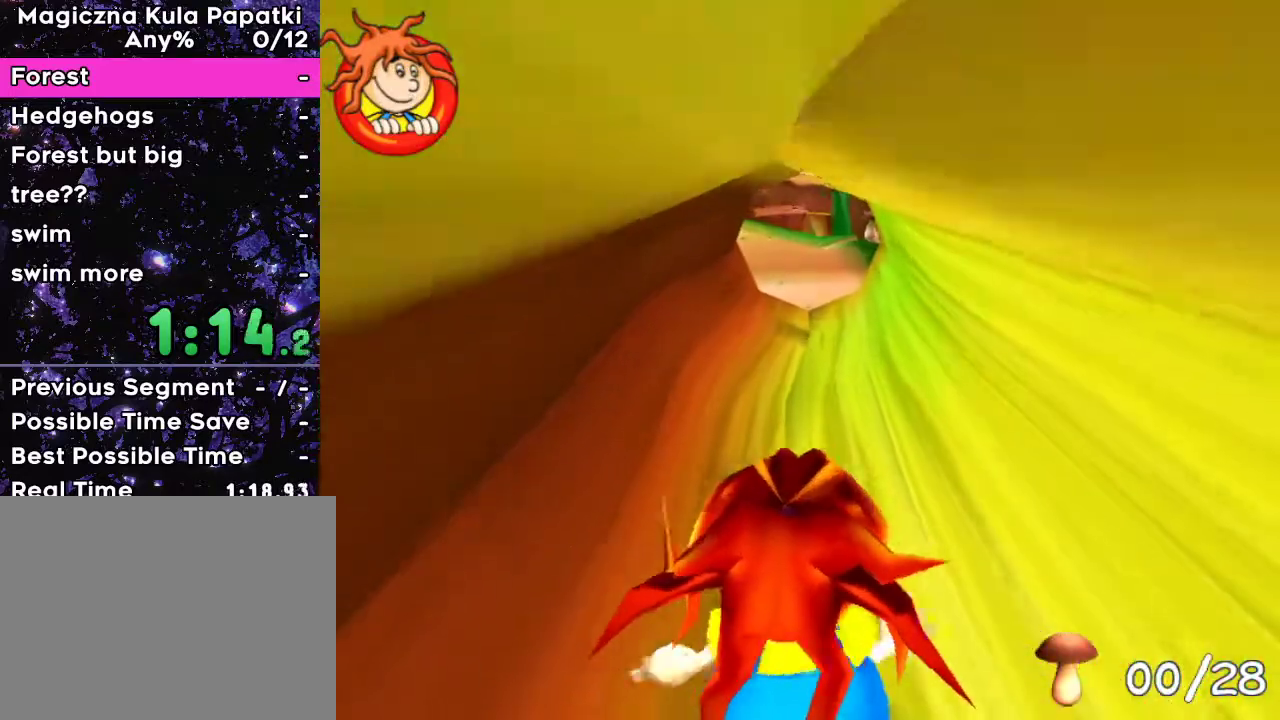
{"keys": ["up"], "events": []}
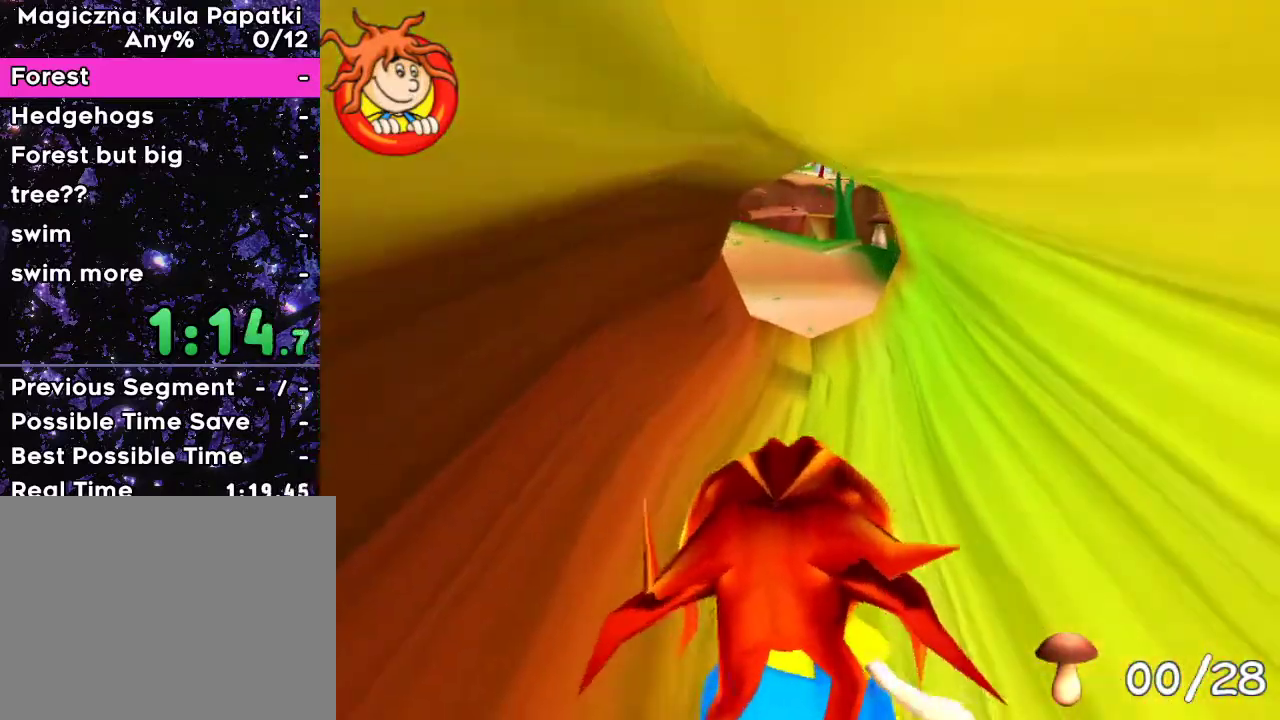
{"keys": ["up"], "events": []}
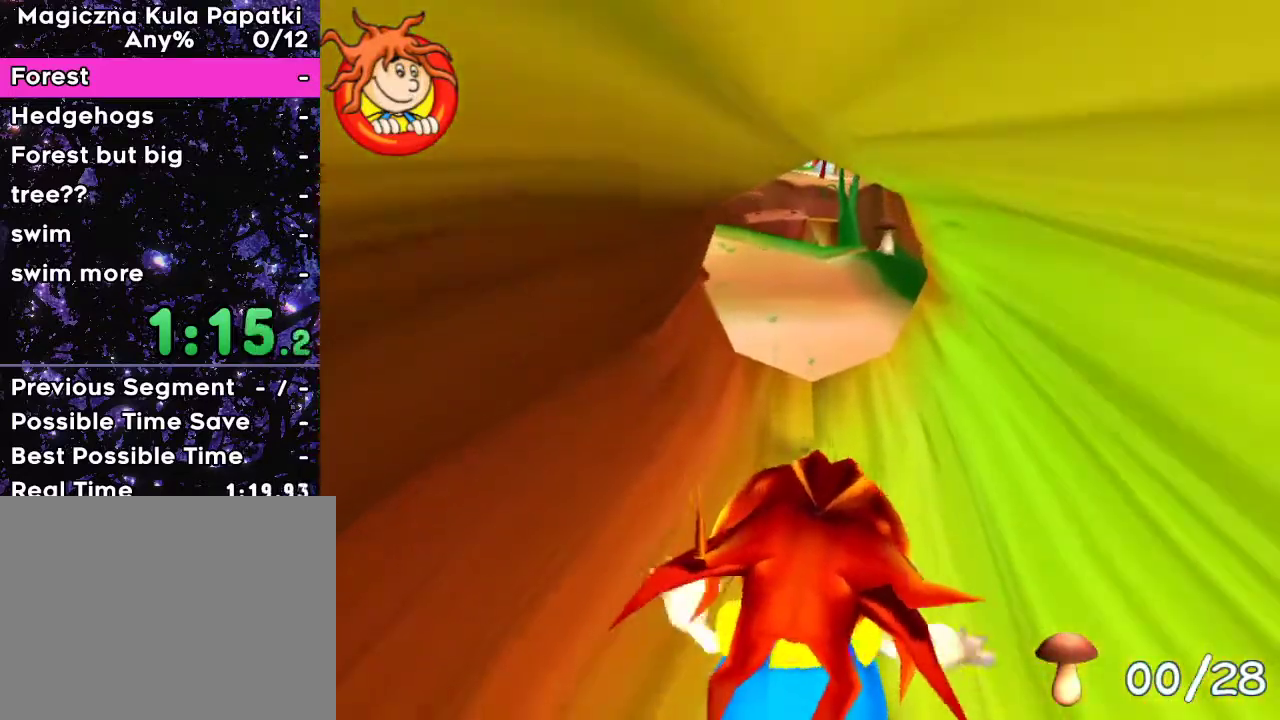
{"keys": ["up"], "events": []}
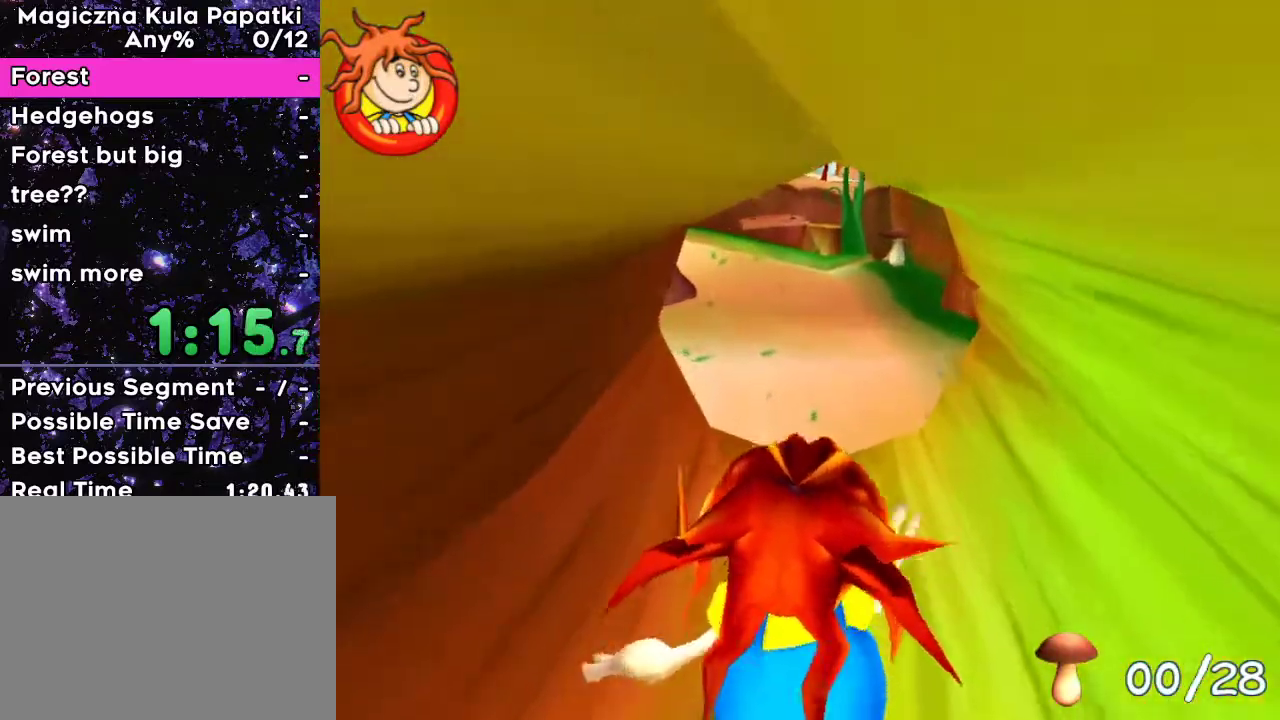
{"keys": ["up"], "events": []}
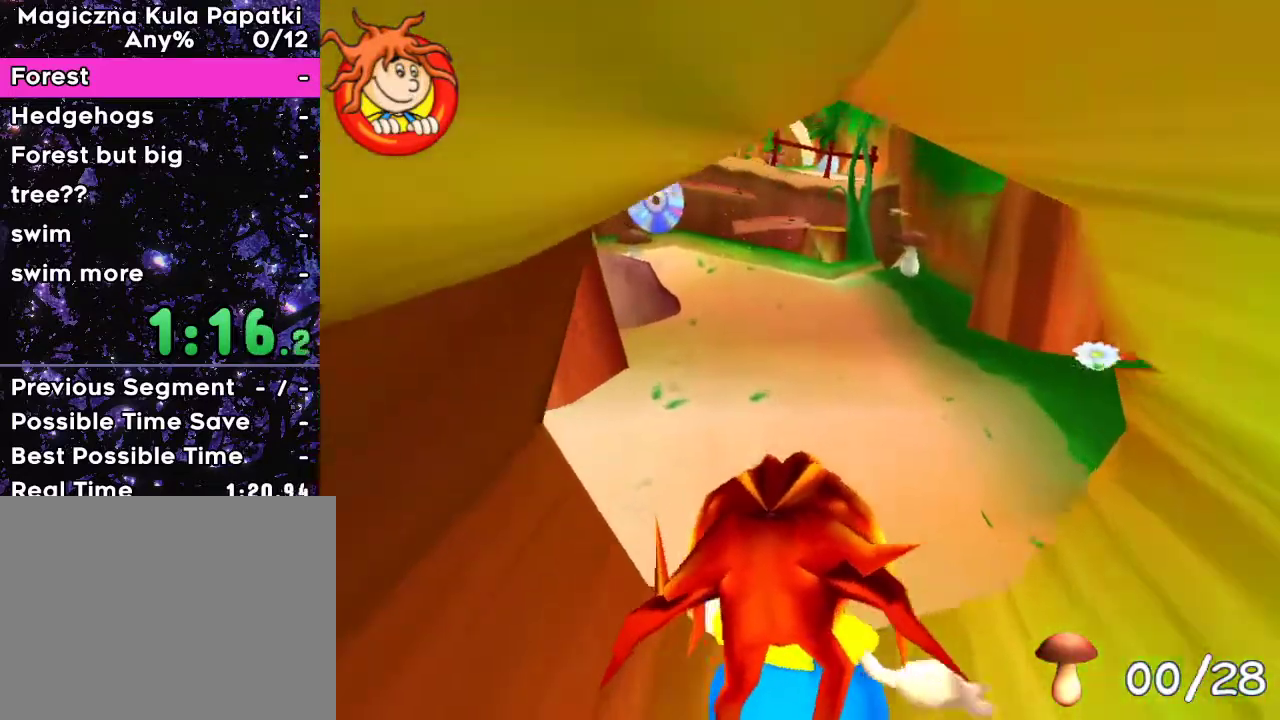
{"keys": ["up"], "events": [[117, "left", "down"], [150, "left", "up"]]}
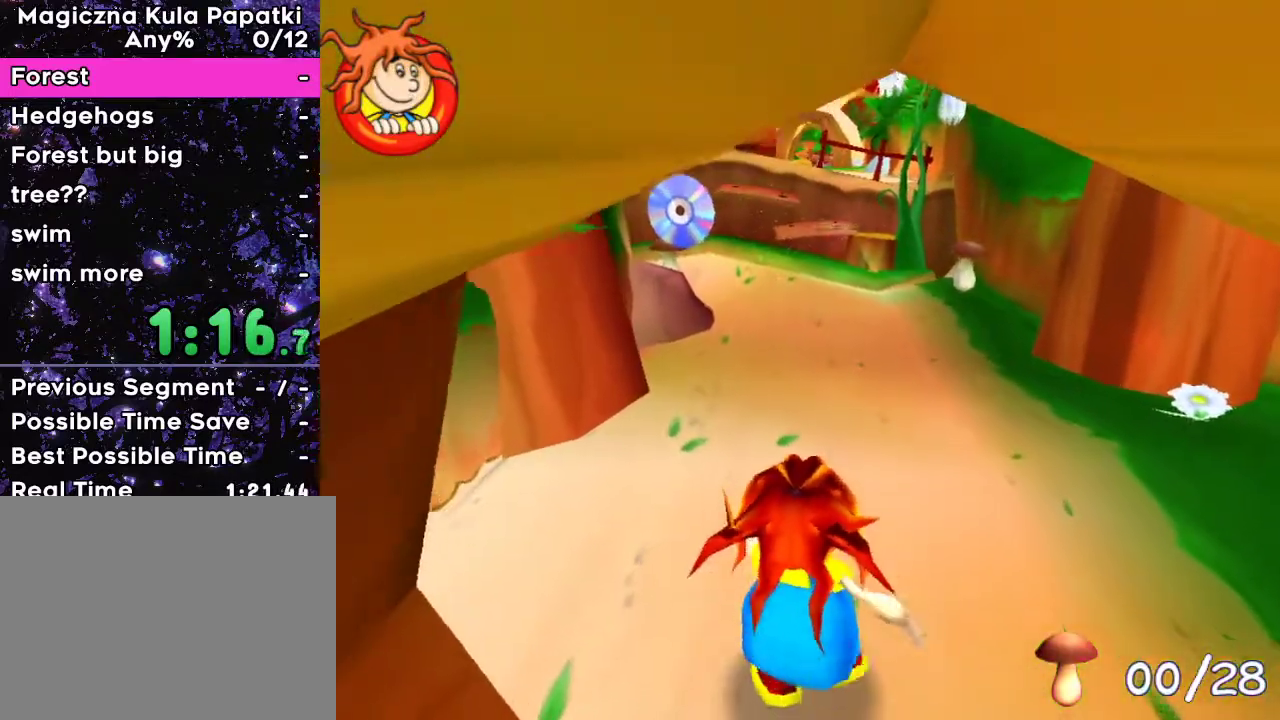
{"keys": ["up"], "events": []}